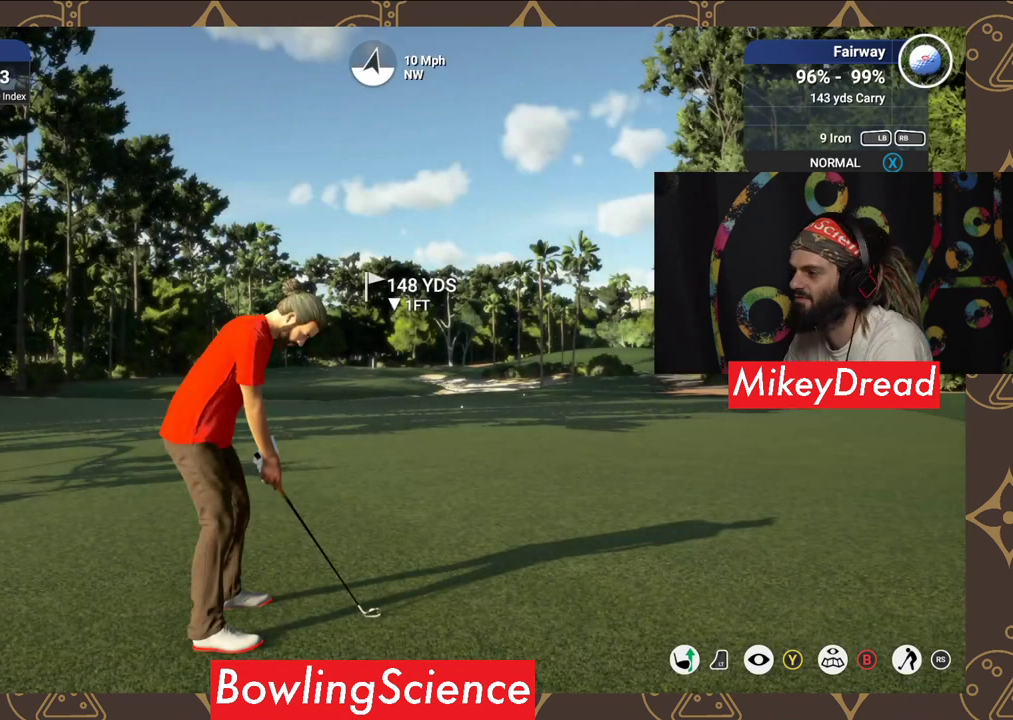
Gameplay with a controller (Xbox layout); each line is a JSON object with the inputs held at the frame after it. "events" lists button and stick changes between this image and that frame as [ms after this image, input, new state], when the widget could be followed in between.
{"buttons": ["Y"], "left_stick": "center", "right_stick": "center", "events": [[400, "Y", "down"]]}
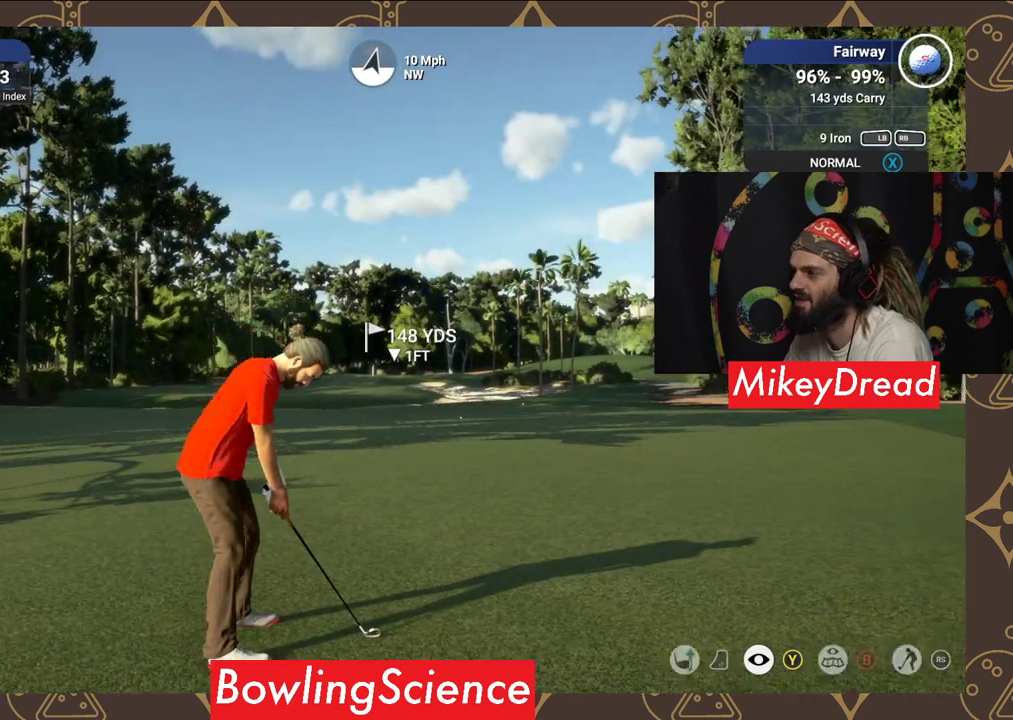
{"buttons": ["Y"], "left_stick": "center", "right_stick": "center", "events": []}
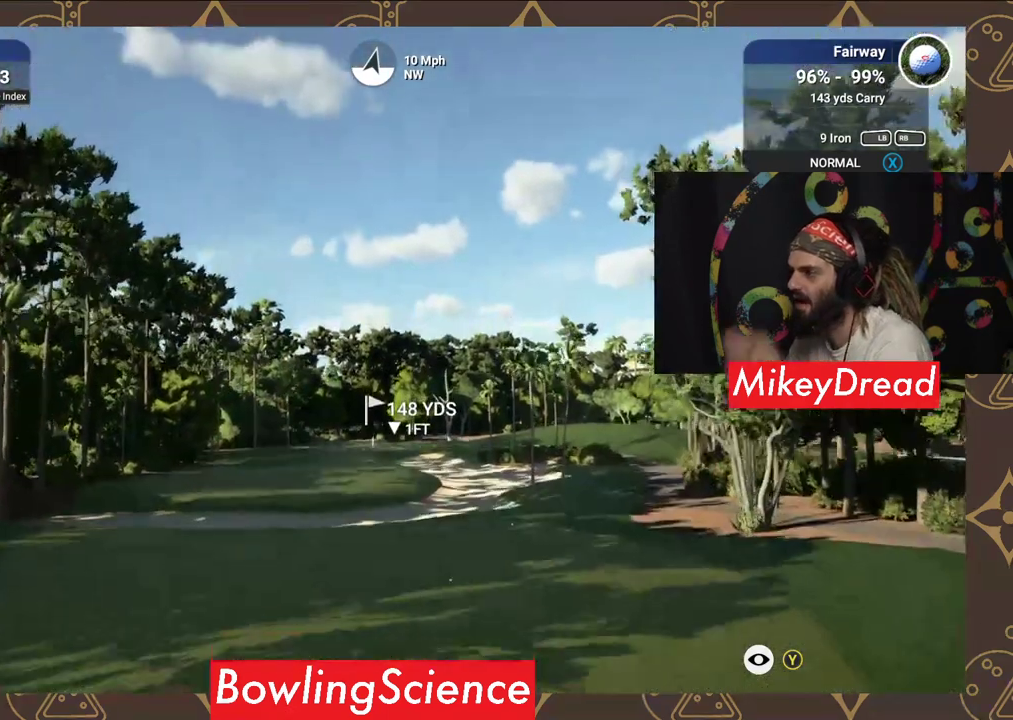
{"buttons": ["Y"], "left_stick": "center", "right_stick": "center", "events": []}
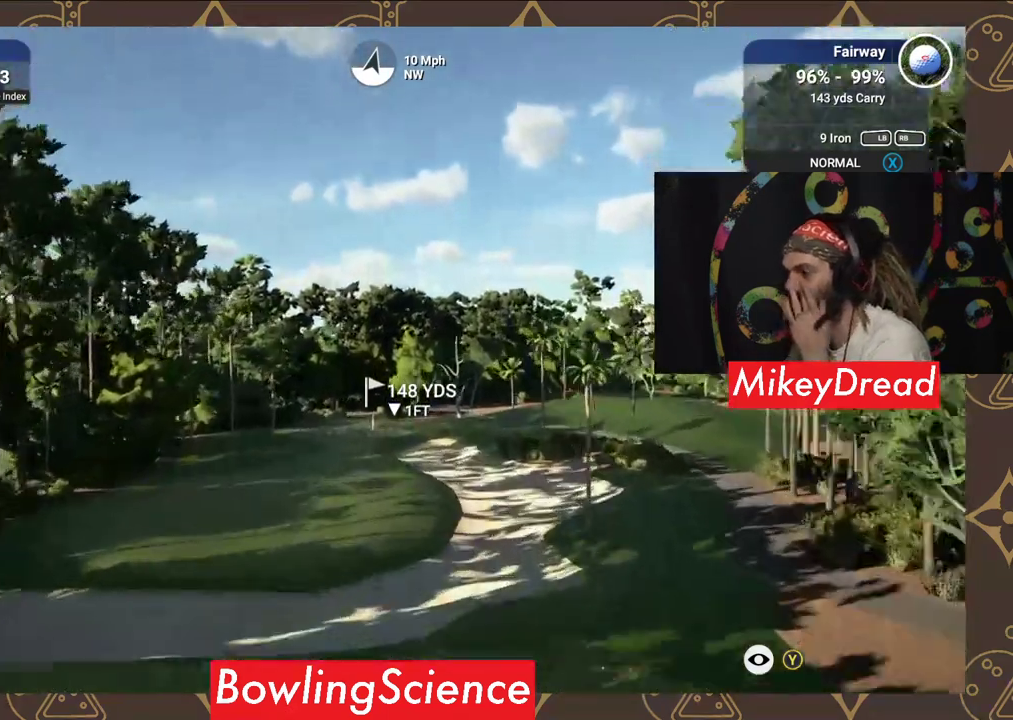
{"buttons": ["Y"], "left_stick": "center", "right_stick": "center", "events": []}
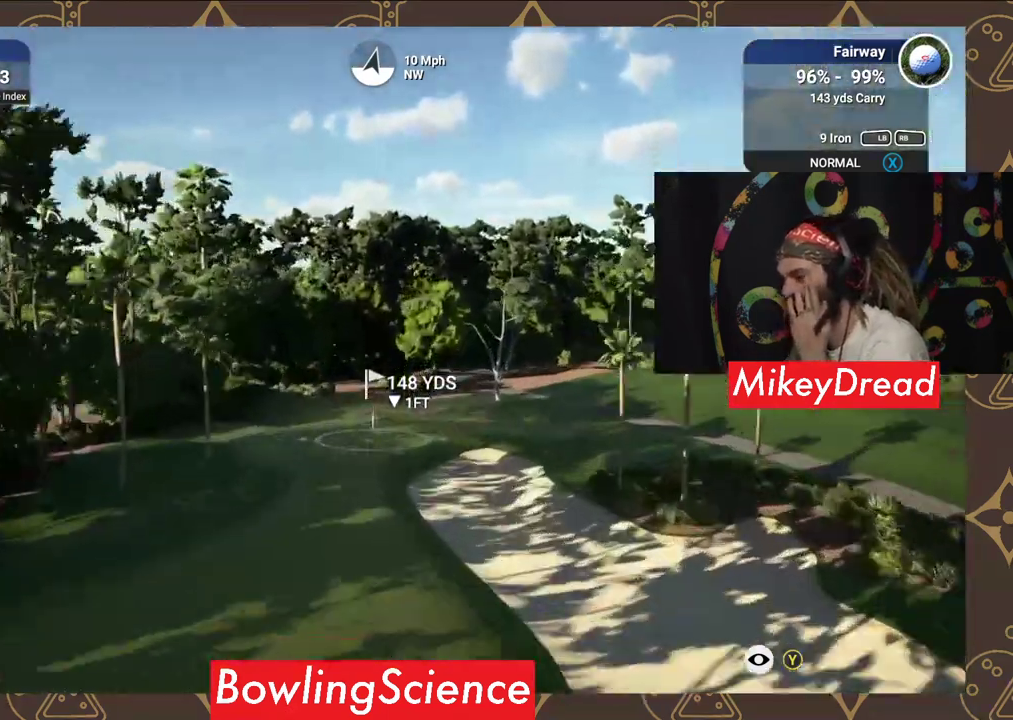
{"buttons": ["Y"], "left_stick": "center", "right_stick": "center", "events": []}
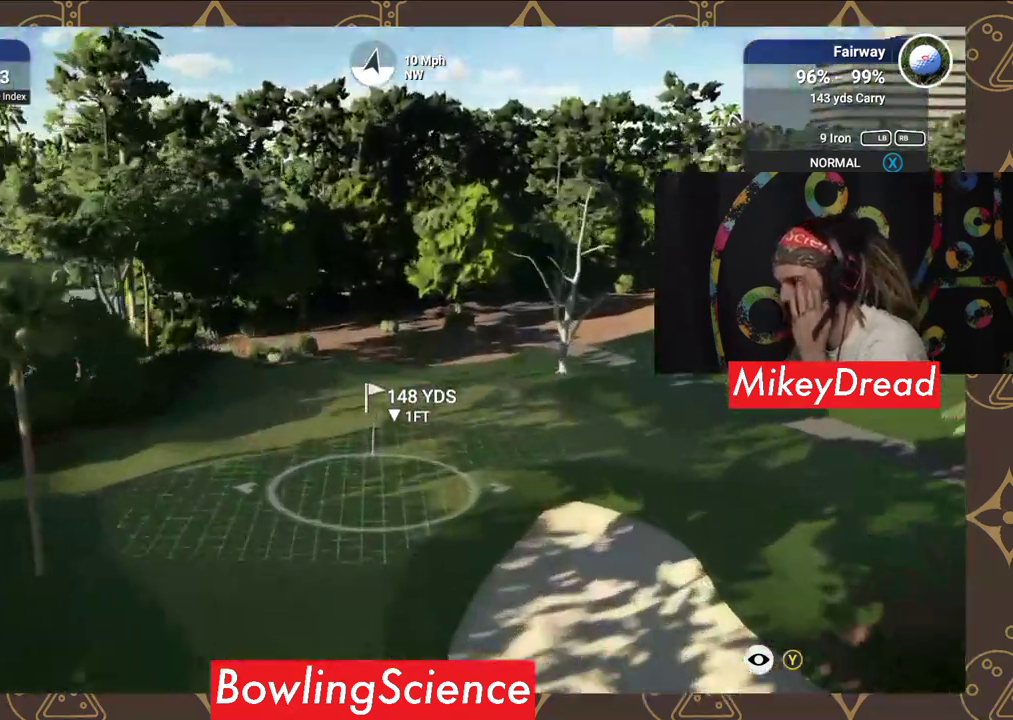
{"buttons": ["Y"], "left_stick": "center", "right_stick": "center", "events": []}
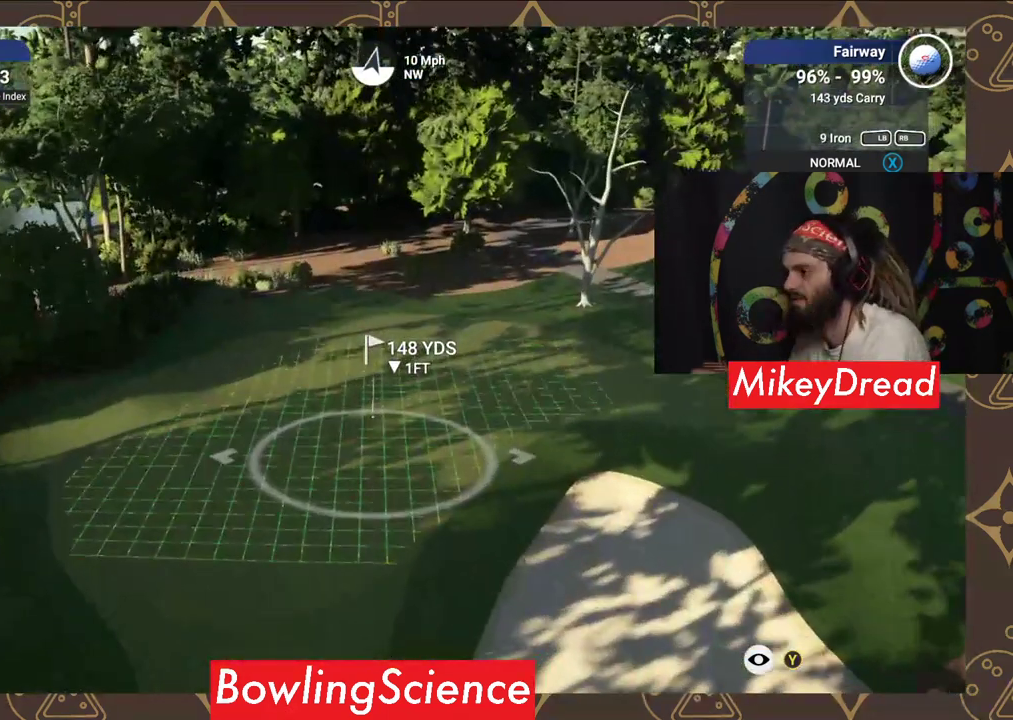
{"buttons": ["Y"], "left_stick": "center", "right_stick": "center", "events": []}
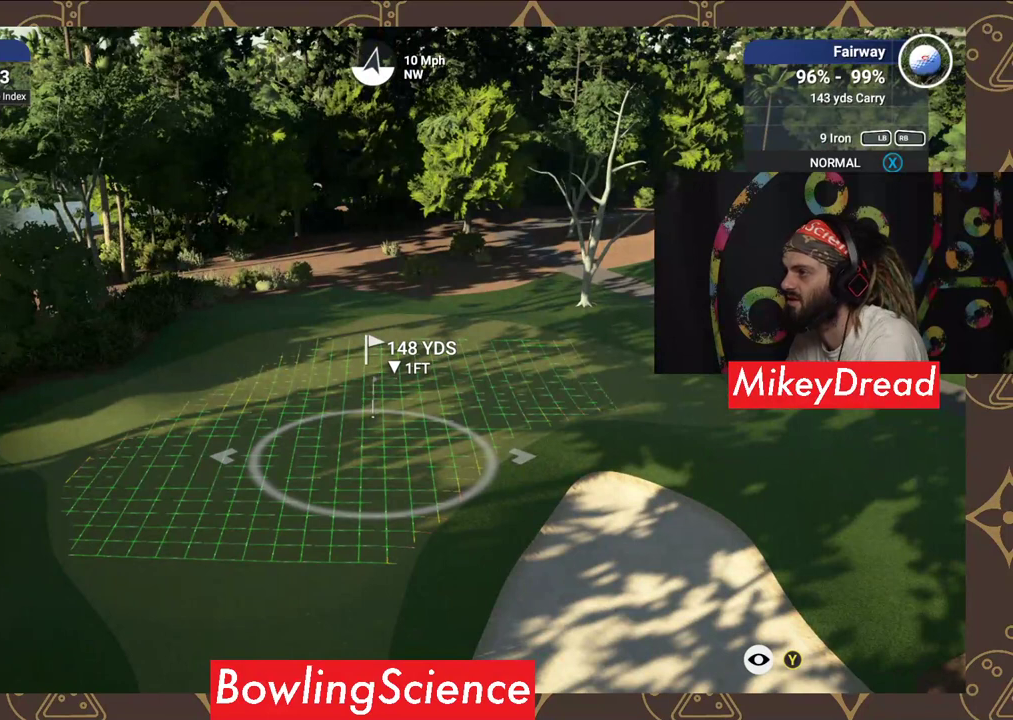
{"buttons": ["Y"], "left_stick": "center", "right_stick": "center", "events": []}
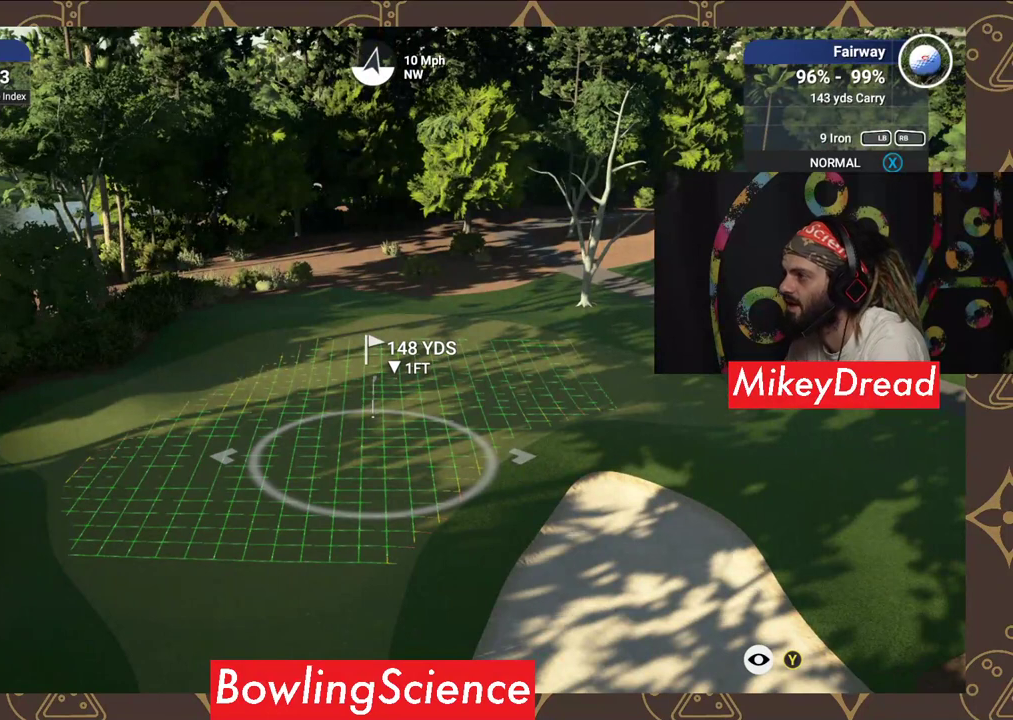
{"buttons": ["Y"], "left_stick": "center", "right_stick": "center", "events": []}
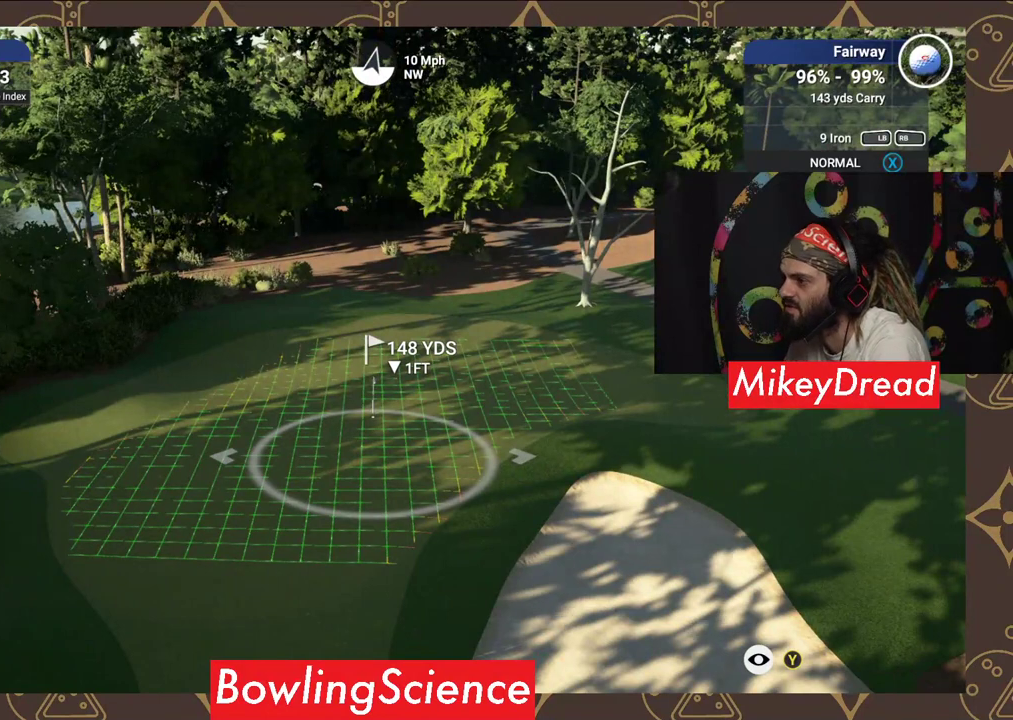
{"buttons": ["Y"], "left_stick": "center", "right_stick": "center", "events": [[250, "left_stick", "left"], [300, "left_stick", "center"]]}
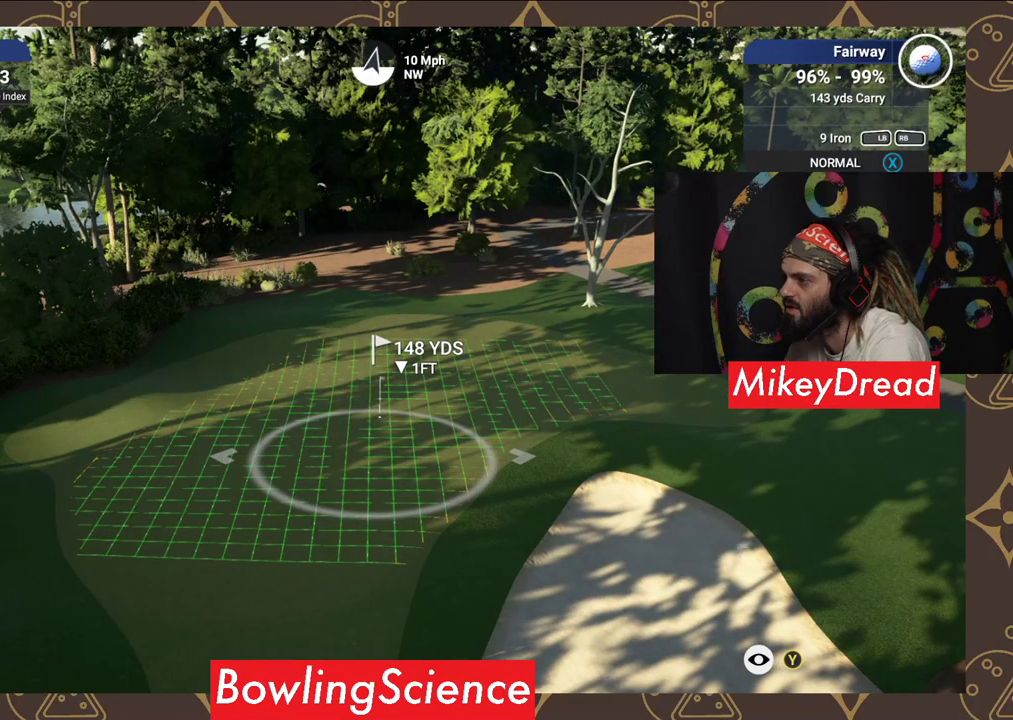
{"buttons": ["Y"], "left_stick": "center", "right_stick": "center", "events": []}
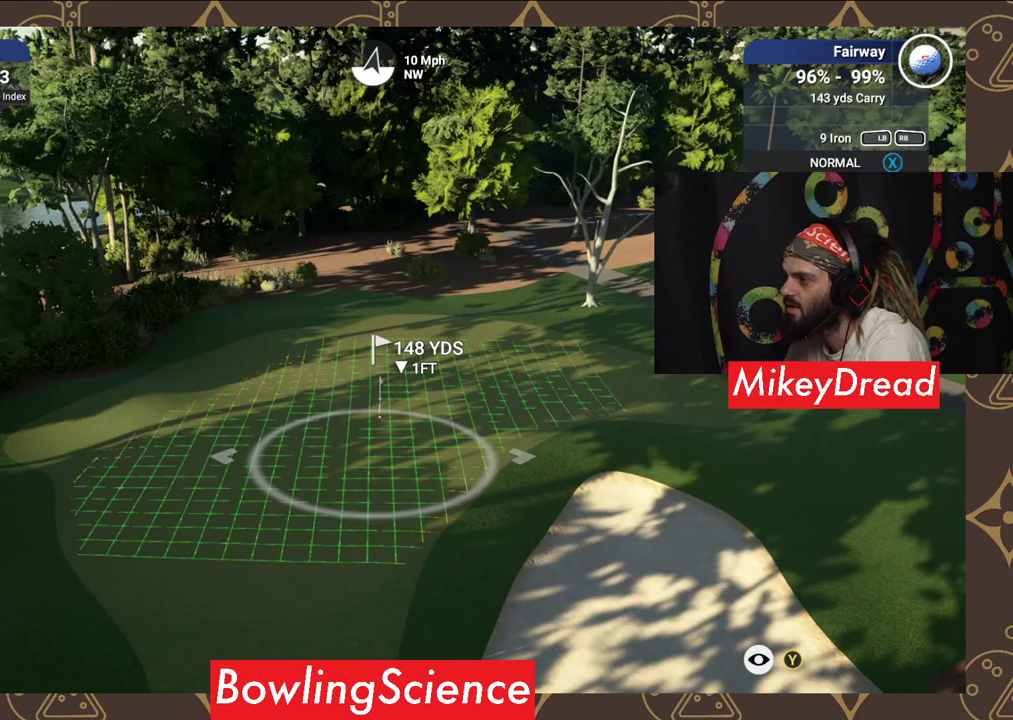
{"buttons": ["Y"], "left_stick": "center", "right_stick": "center", "events": []}
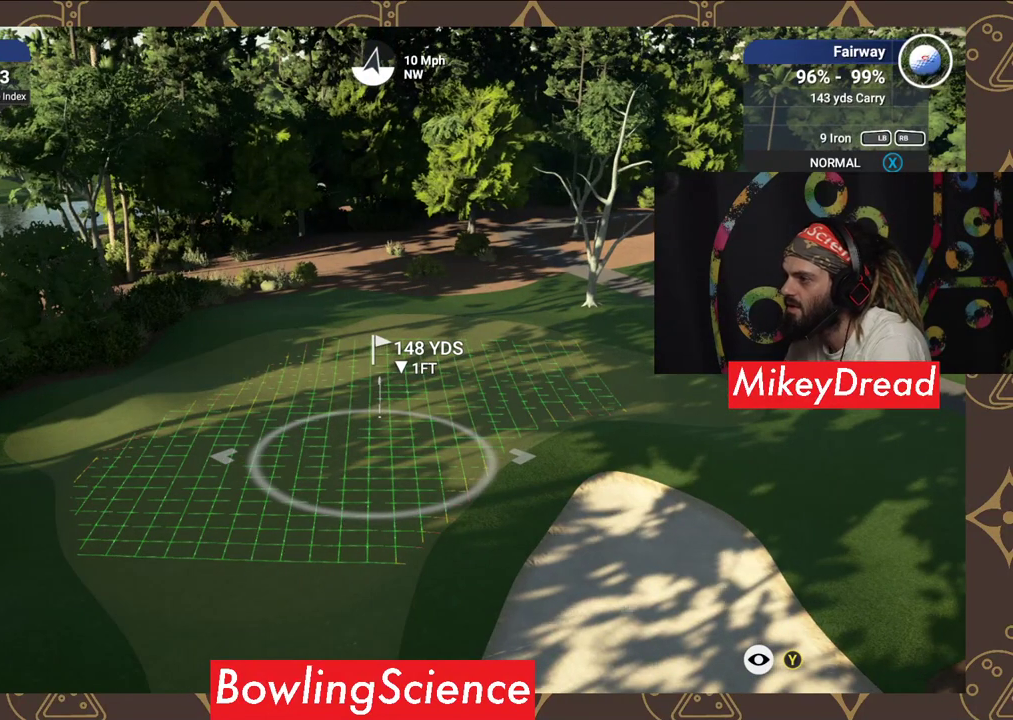
{"buttons": ["Y"], "left_stick": "center", "right_stick": "center", "events": [[100, "left_stick", "left"], [150, "left_stick", "center"]]}
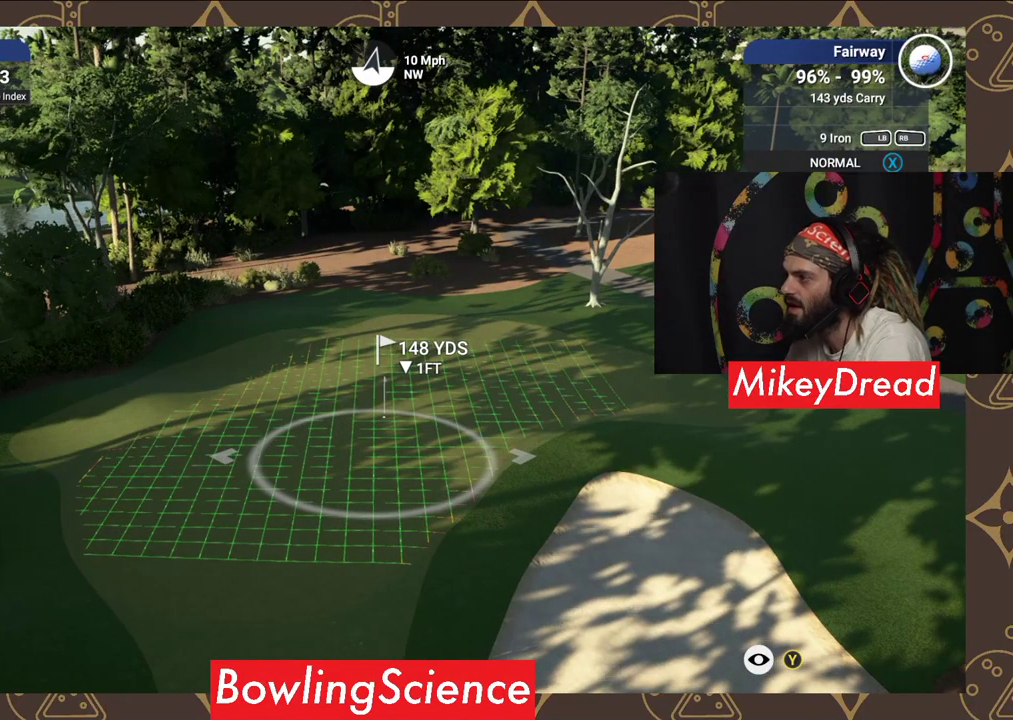
{"buttons": [], "left_stick": "center", "right_stick": "center", "events": [[200, "Y", "up"]]}
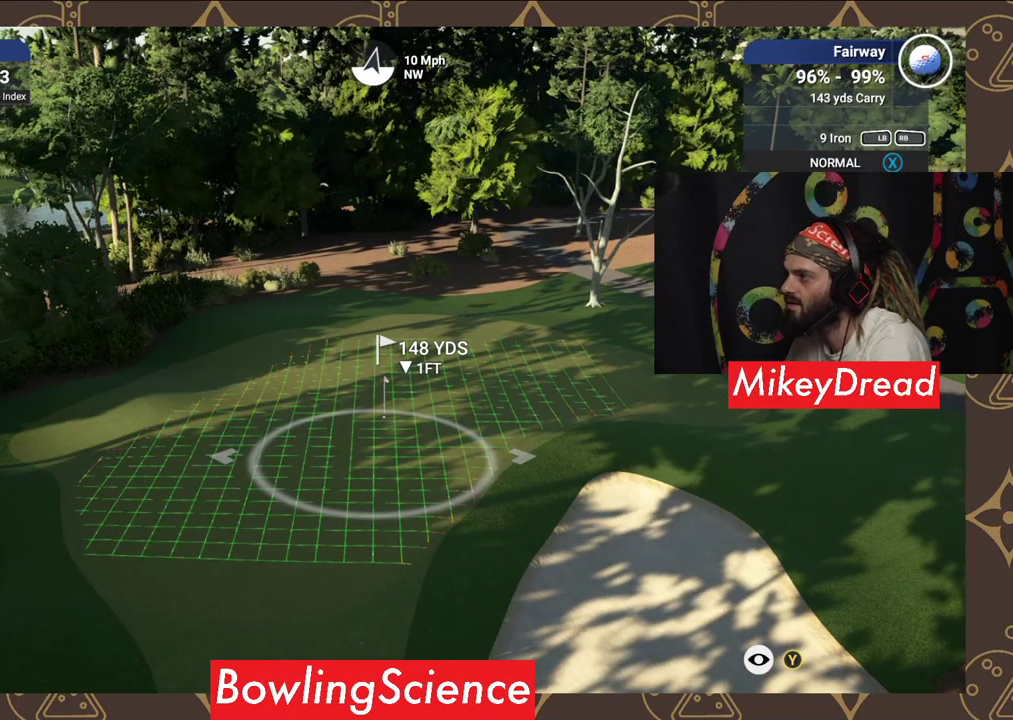
{"buttons": [], "left_stick": "center", "right_stick": "center", "events": [[300, "Y", "down"], [450, "Y", "up"]]}
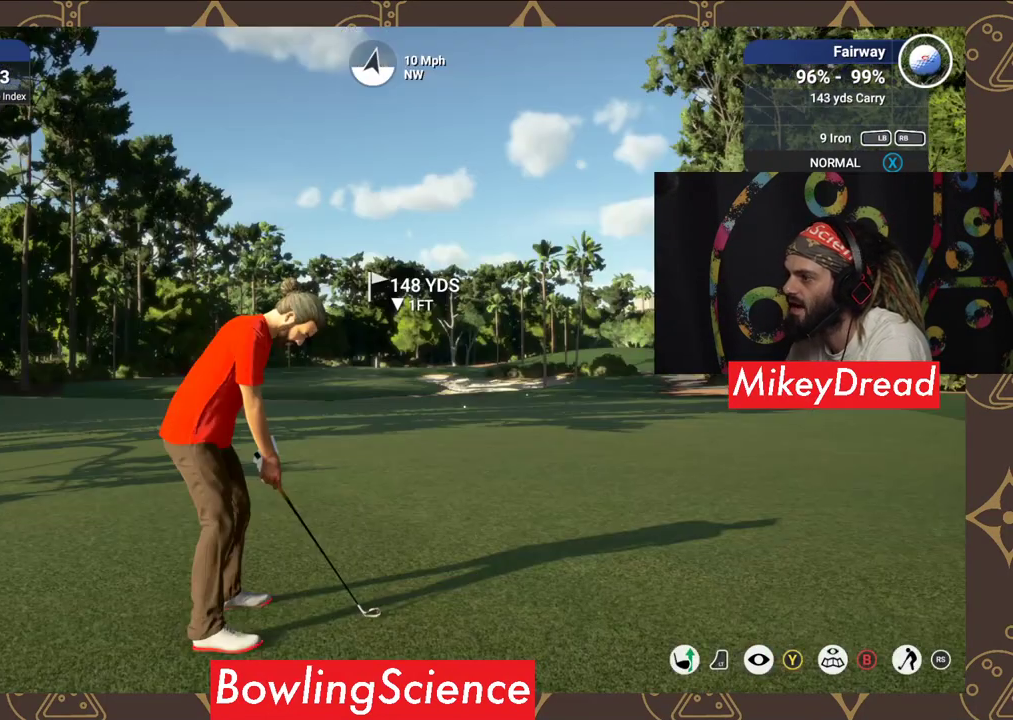
{"buttons": ["L2"], "left_stick": "up", "right_stick": "center", "events": [[200, "L2", "down"], [500, "left_stick", "up"]]}
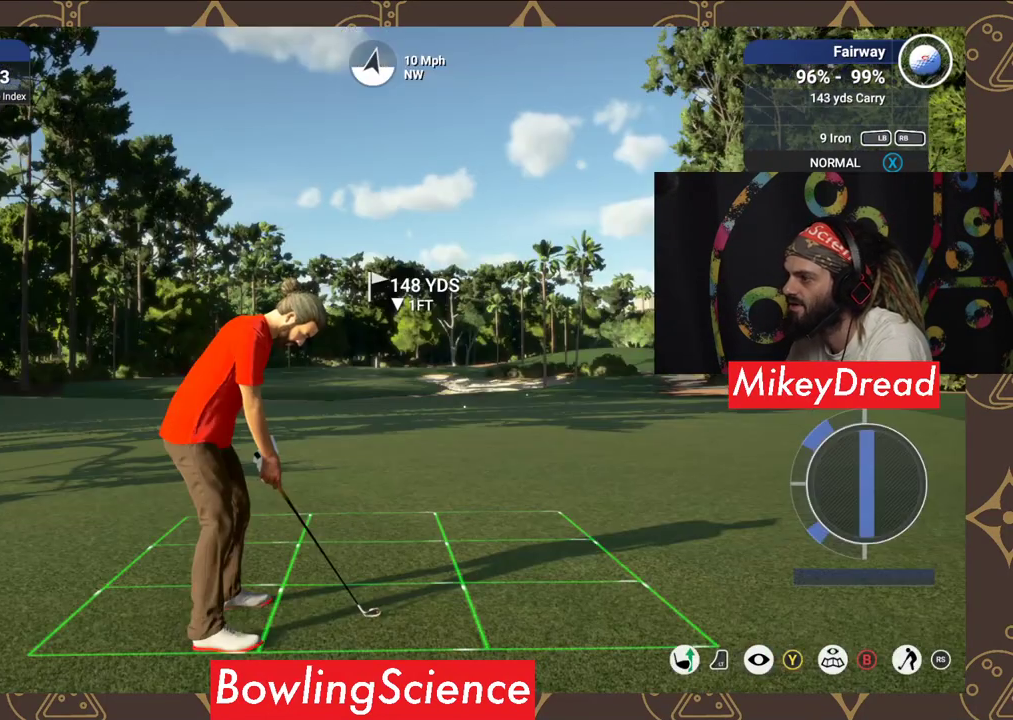
{"buttons": ["L2"], "left_stick": "up", "right_stick": "center", "events": []}
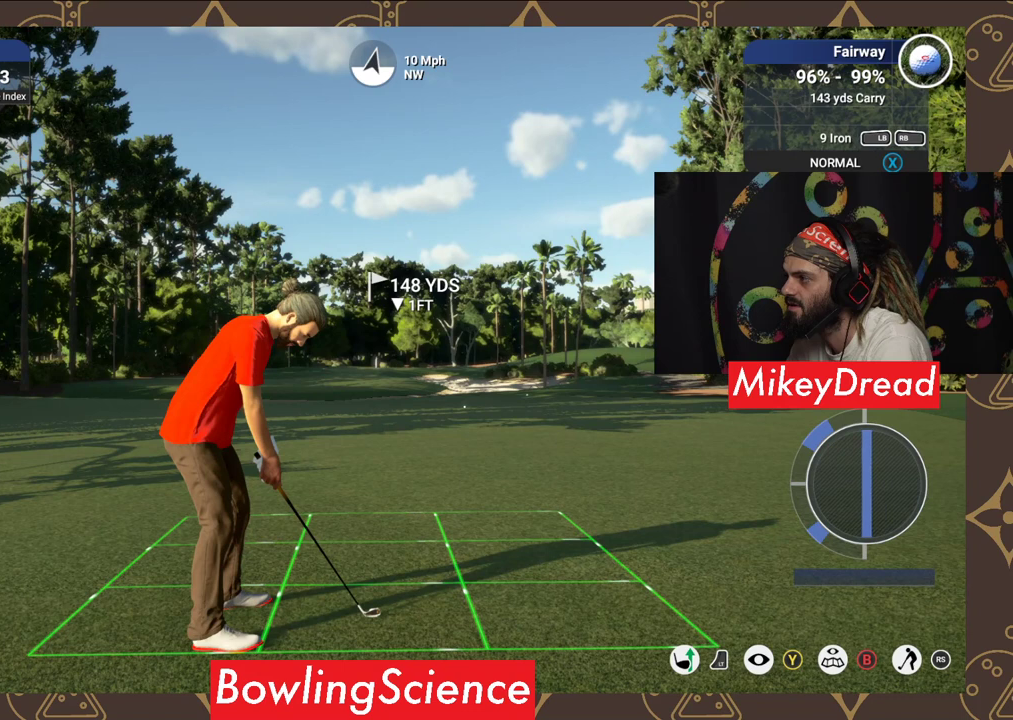
{"buttons": [], "left_stick": "center", "right_stick": "down", "events": [[250, "L2", "up"], [250, "left_stick", "center"], [300, "right_stick", "down"]]}
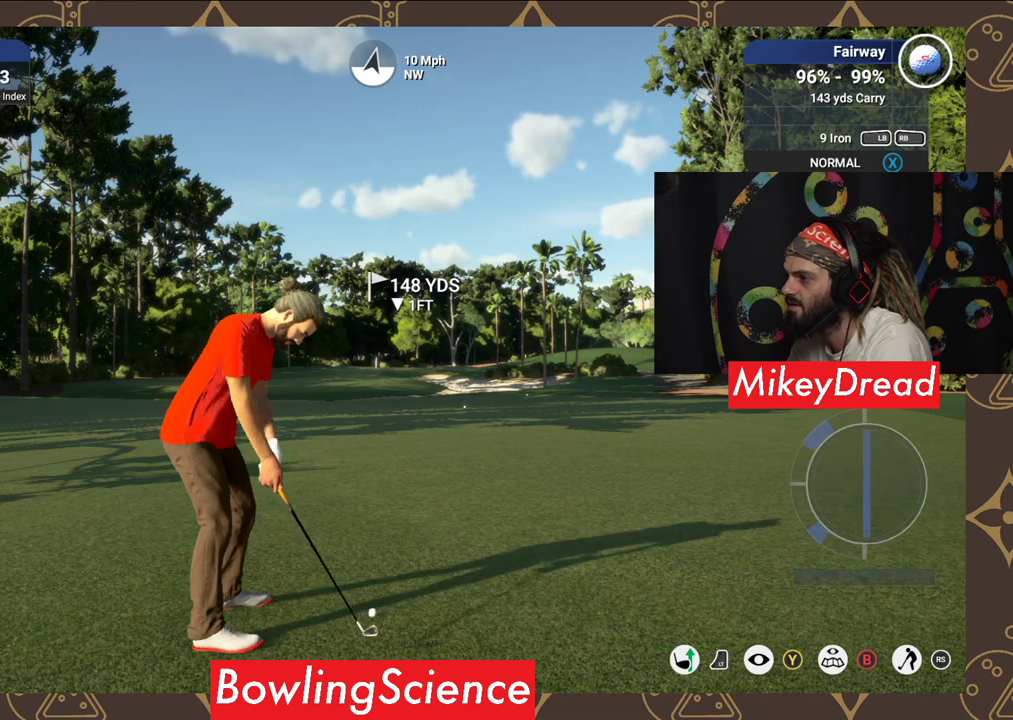
{"buttons": [], "left_stick": "center", "right_stick": "down", "events": []}
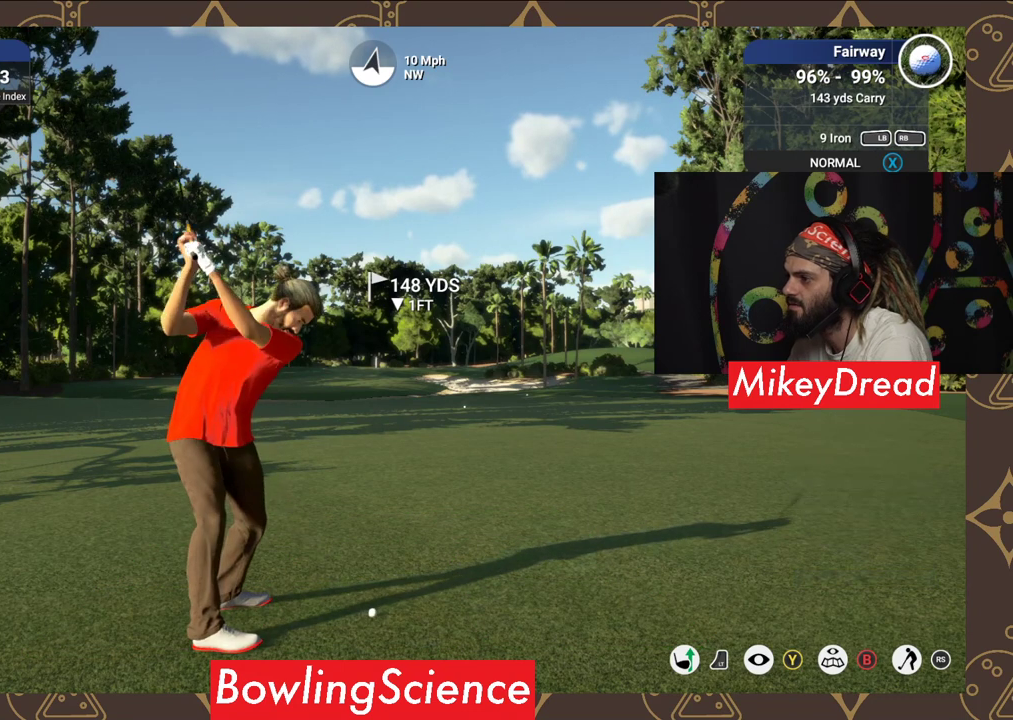
{"buttons": [], "left_stick": "center", "right_stick": "up", "events": [[50, "right_stick", "center"], [100, "right_stick", "up"]]}
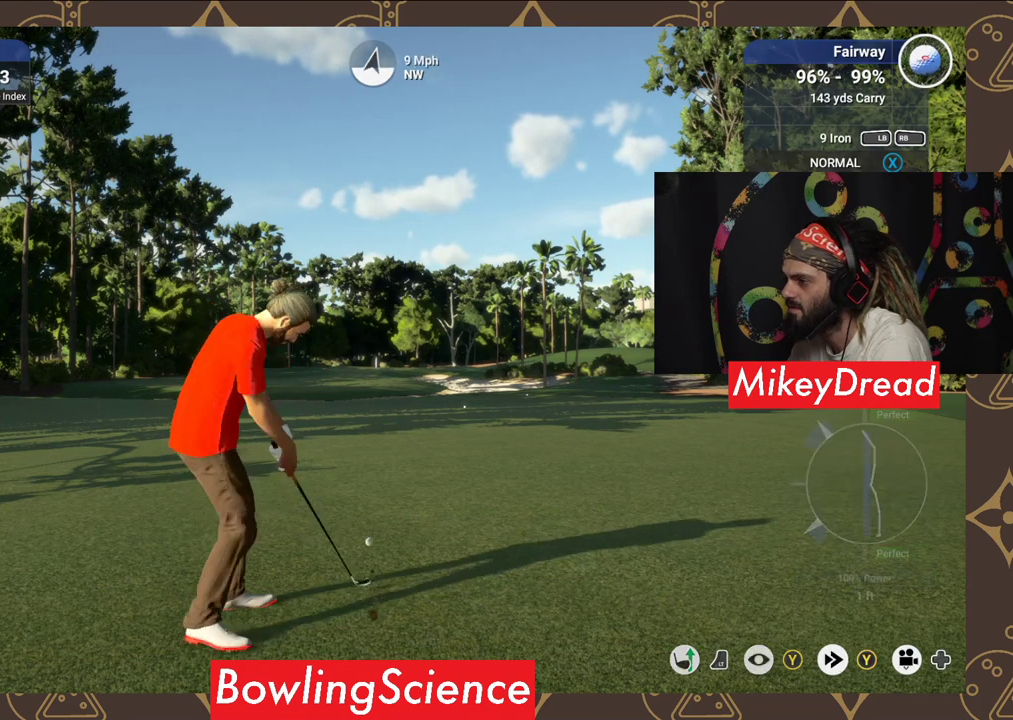
{"buttons": [], "left_stick": "center", "right_stick": "center", "events": [[200, "right_stick", "down-right"], [250, "right_stick", "center"]]}